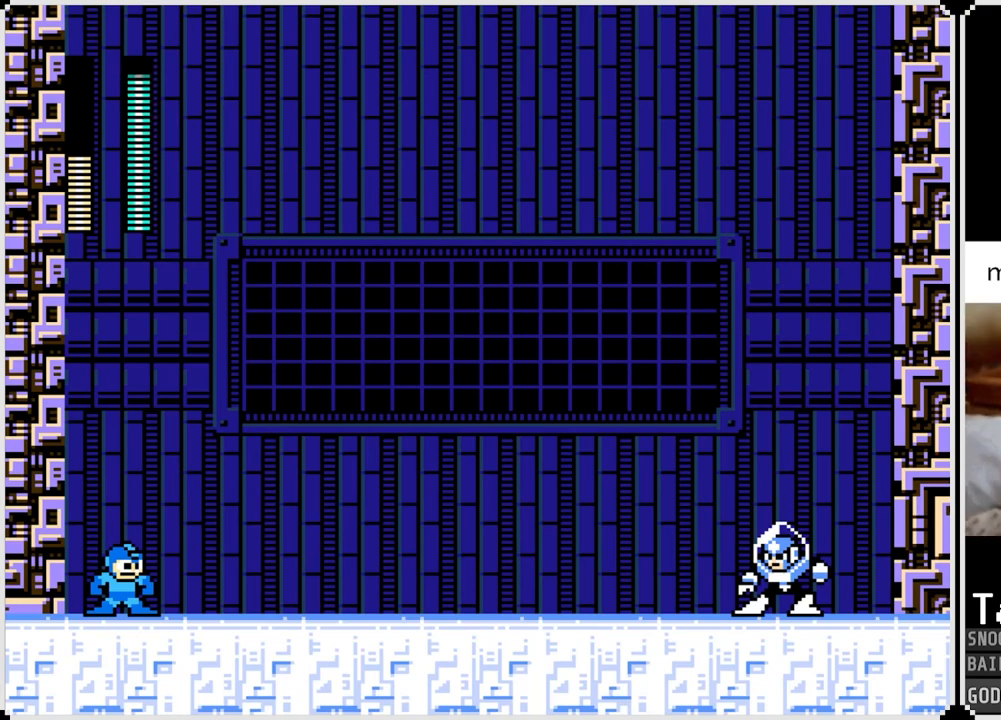
Gameplay with a controller (PlayStation layout); each line is a JSON object with the inputs held at the frame after it. "events" lists button and stick changes between this image and that frame as [ms after this image, input, new state], when the widget could be followed in between.
{"buttons": [], "left_stick": "center", "right_stick": "center", "events": [[300, "SQUARE", "down"], [434, "SQUARE", "up"]]}
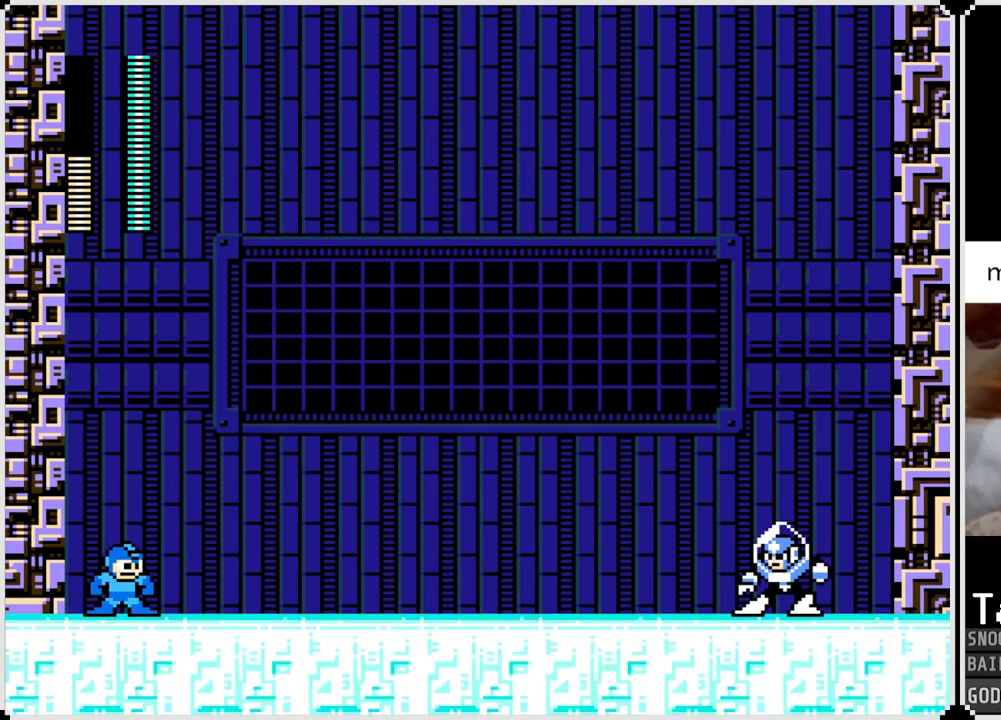
{"buttons": ["SQUARE"], "left_stick": "center", "right_stick": "center", "events": [[34, "DPAD_RIGHT", "down"], [50, "SQUARE", "down"], [184, "SQUARE", "up"], [251, "SQUARE", "down"], [301, "DPAD_RIGHT", "up"], [367, "SQUARE", "up"], [501, "SQUARE", "down"]]}
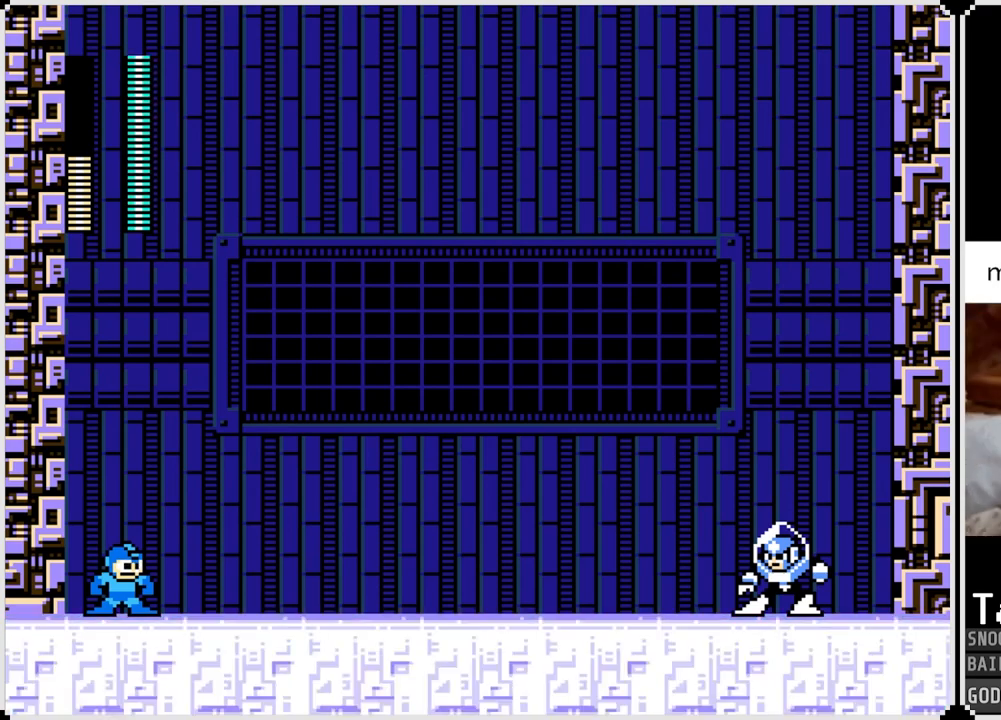
{"buttons": [], "left_stick": "center", "right_stick": "center", "events": [[100, "SQUARE", "up"], [350, "SQUARE", "down"], [500, "SQUARE", "up"]]}
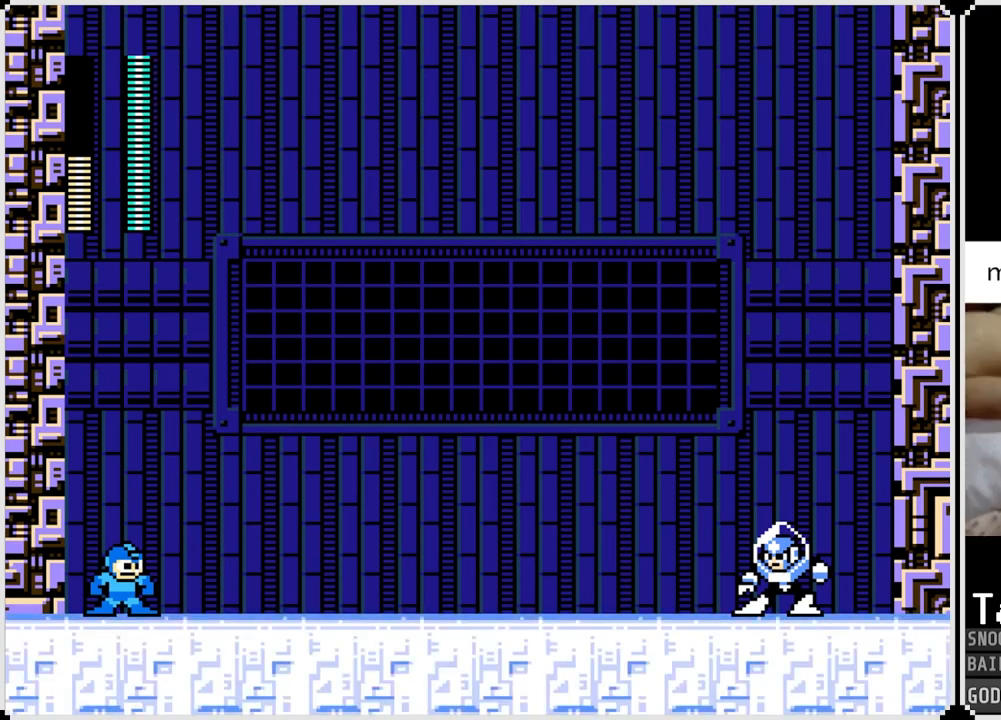
{"buttons": ["DPAD_RIGHT"], "left_stick": "center", "right_stick": "center", "events": [[150, "SQUARE", "down"], [284, "SQUARE", "up"], [384, "SQUARE", "down"], [417, "DPAD_RIGHT", "down"], [501, "SQUARE", "up"]]}
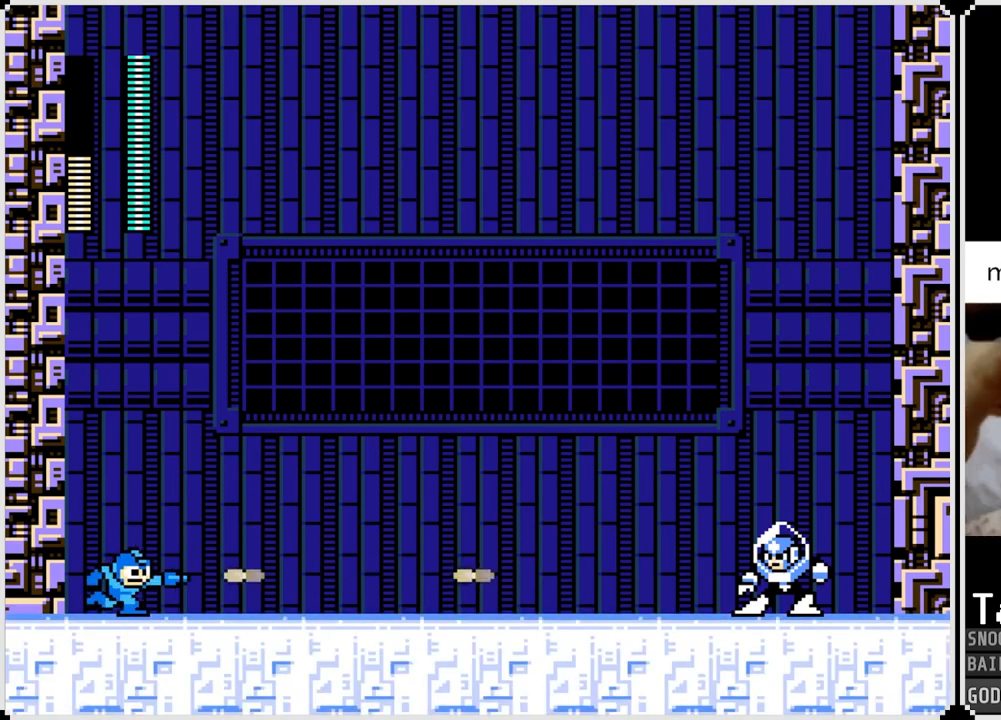
{"buttons": [], "left_stick": "center", "right_stick": "center", "events": [[133, "CROSS", "down"], [167, "DPAD_RIGHT", "up"], [183, "SQUARE", "down"], [250, "CROSS", "up"], [267, "SQUARE", "up"], [367, "SQUARE", "down"], [467, "SQUARE", "up"]]}
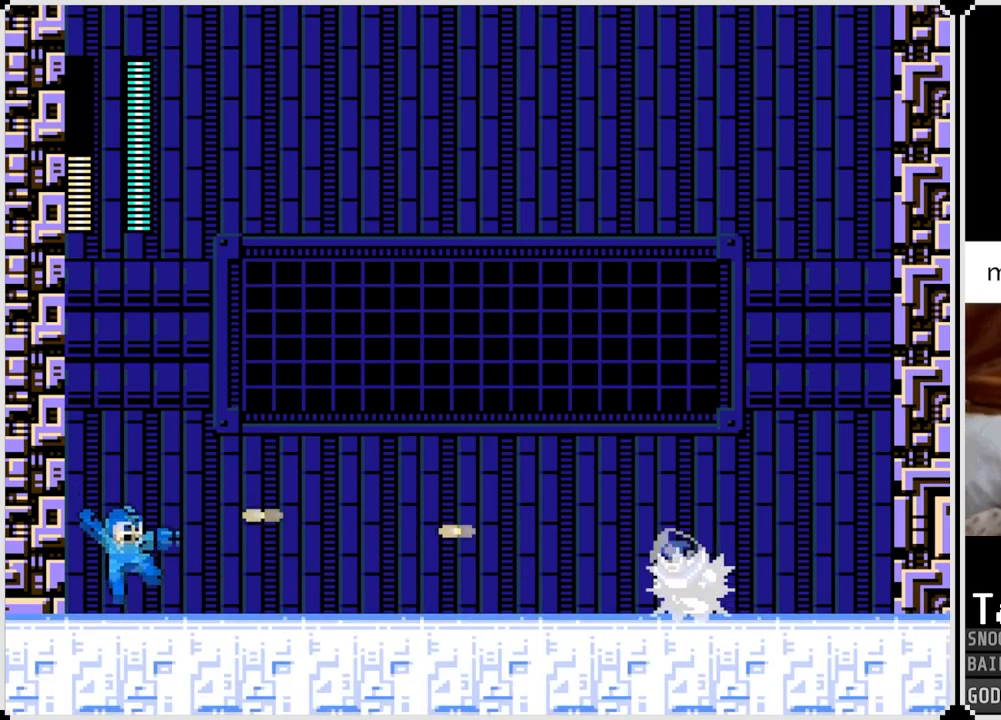
{"buttons": ["DPAD_RIGHT"], "left_stick": "center", "right_stick": "center", "events": [[50, "SQUARE", "down"], [150, "SQUARE", "up"], [217, "SQUARE", "down"], [351, "SQUARE", "up"], [384, "DPAD_RIGHT", "down"], [384, "SQUARE", "down"], [467, "SQUARE", "up"]]}
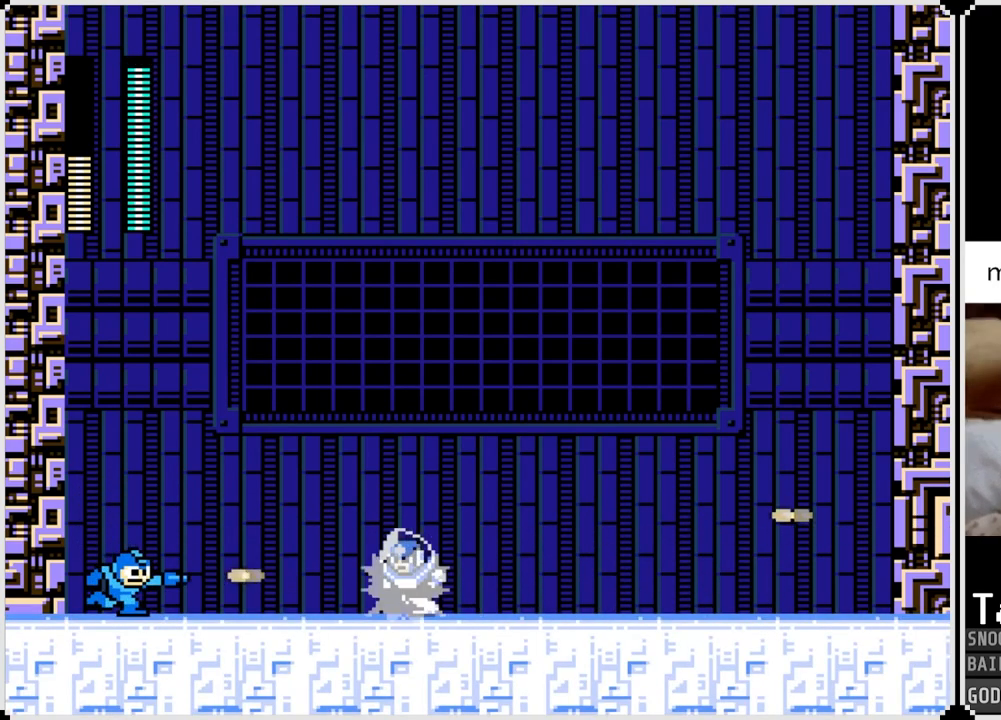
{"buttons": ["DPAD_RIGHT"], "left_stick": "center", "right_stick": "center", "events": [[16, "SQUARE", "down"], [50, "CROSS", "down"], [467, "CROSS", "up"], [484, "SQUARE", "up"]]}
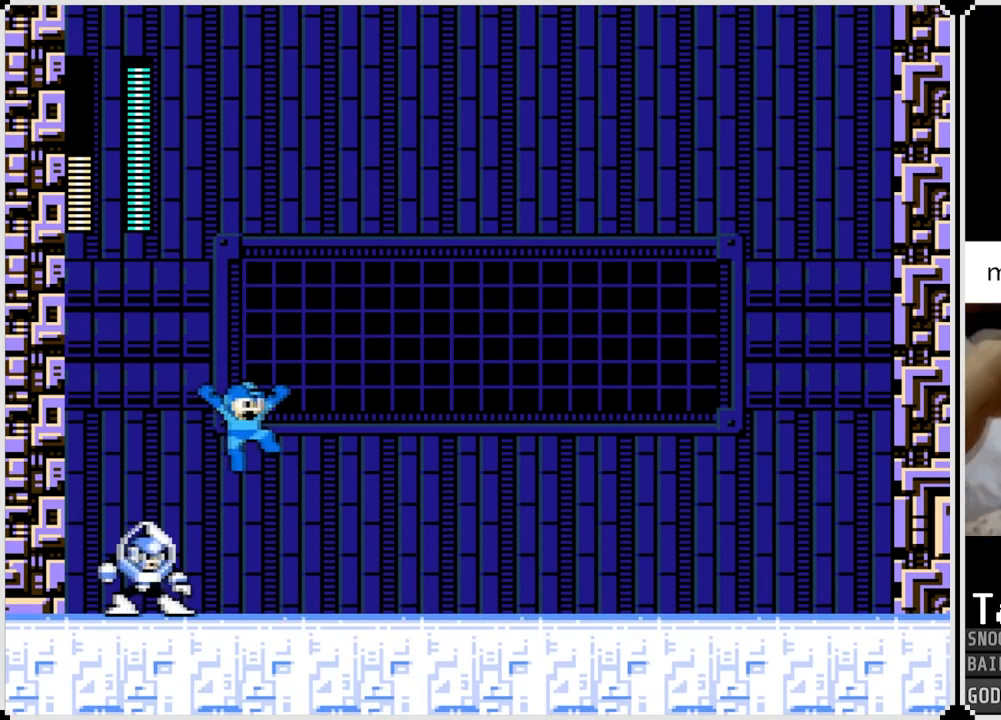
{"buttons": ["CROSS", "SQUARE", "DPAD_RIGHT"], "left_stick": "center", "right_stick": "center", "events": [[167, "DPAD_LEFT", "down"], [167, "DPAD_RIGHT", "up"], [217, "SQUARE", "down"], [267, "DPAD_RIGHT", "down"], [284, "DPAD_LEFT", "up"], [301, "CROSS", "down"]]}
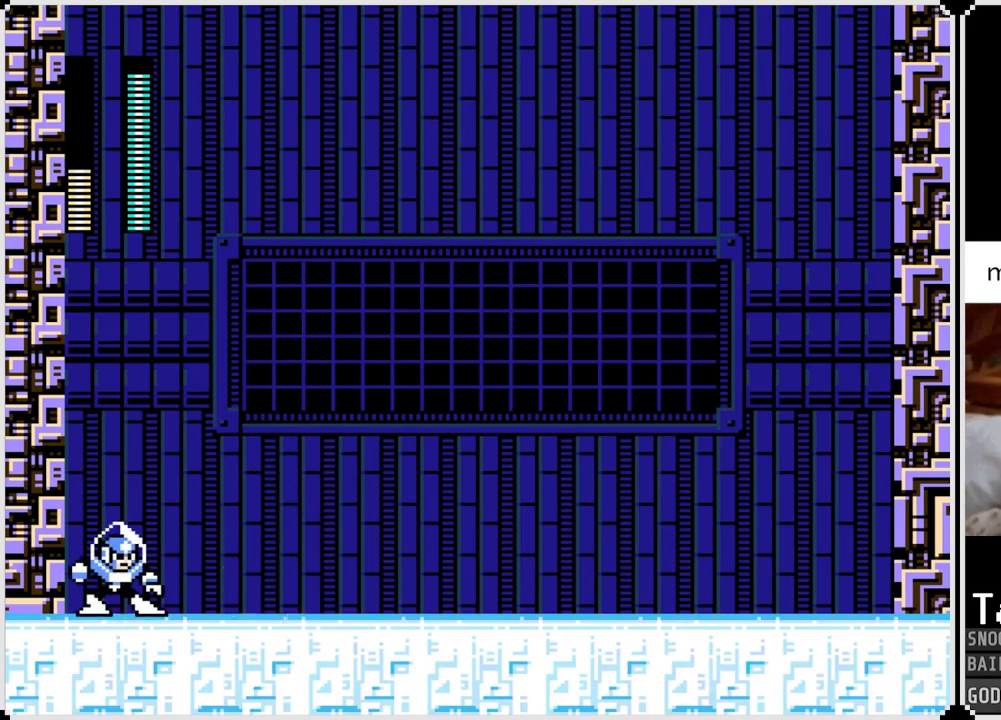
{"buttons": ["DPAD_LEFT"], "left_stick": "center", "right_stick": "center", "events": [[167, "CROSS", "up"], [167, "SQUARE", "up"], [300, "DPAD_RIGHT", "up"], [300, "SQUARE", "down"], [350, "DPAD_LEFT", "down"], [400, "SQUARE", "up"]]}
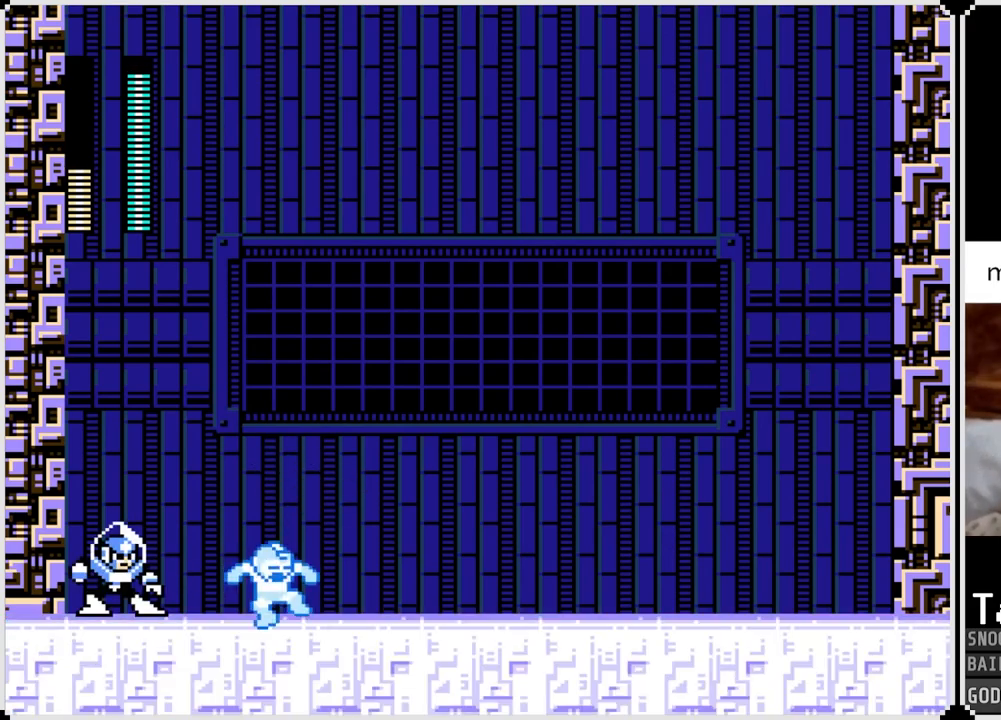
{"buttons": ["CROSS", "SQUARE", "DPAD_RIGHT"], "left_stick": "center", "right_stick": "center", "events": [[17, "DPAD_LEFT", "up"], [367, "DPAD_RIGHT", "down"], [434, "CROSS", "down"], [434, "SQUARE", "down"]]}
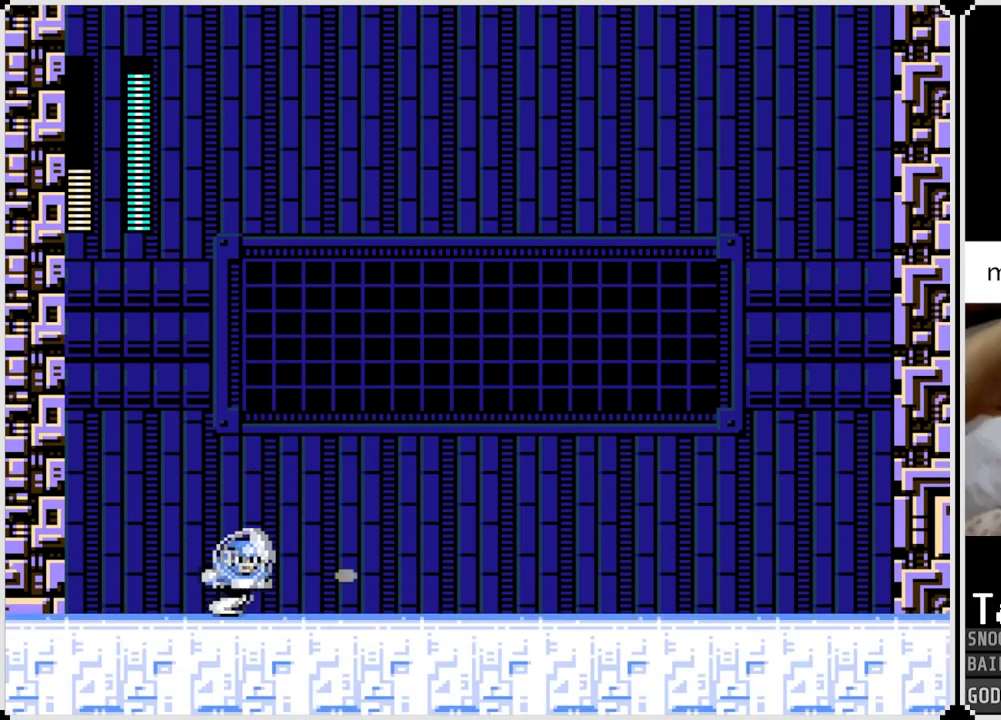
{"buttons": ["SQUARE"], "left_stick": "center", "right_stick": "center", "events": [[83, "CROSS", "up"], [83, "SQUARE", "up"], [150, "SQUARE", "down"], [183, "DPAD_RIGHT", "up"], [267, "SQUARE", "up"], [317, "SQUARE", "down"], [417, "SQUARE", "up"], [467, "SQUARE", "down"]]}
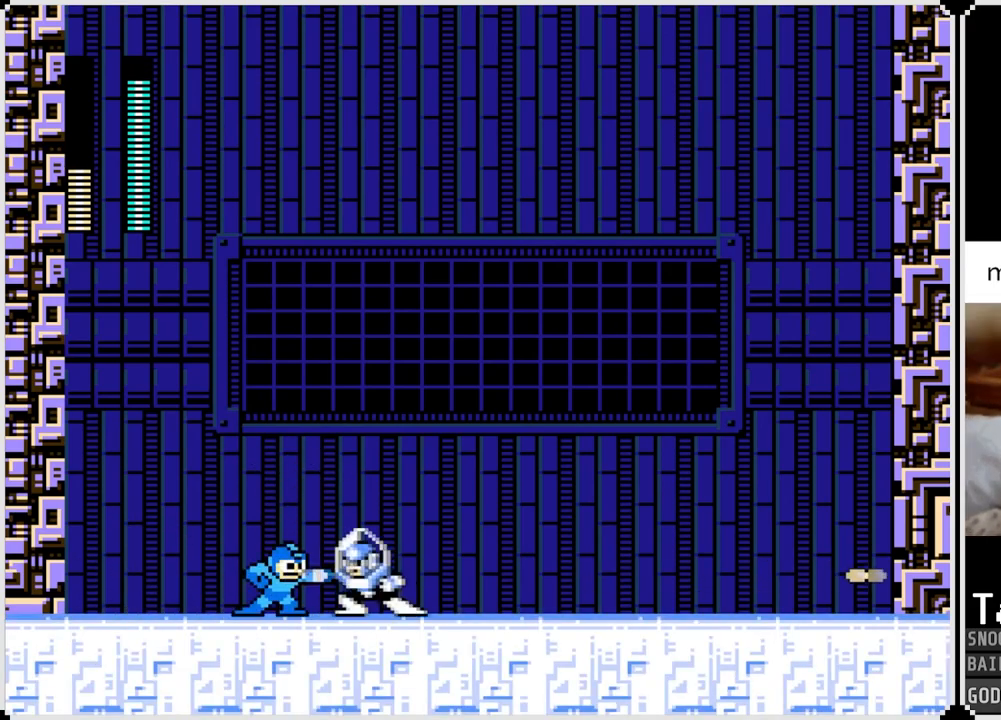
{"buttons": ["SQUARE"], "left_stick": "center", "right_stick": "center", "events": [[67, "SQUARE", "up"], [100, "SQUARE", "down"], [117, "CROSS", "down"], [167, "DPAD_RIGHT", "down"], [351, "CROSS", "up"], [367, "DPAD_RIGHT", "up"], [367, "SQUARE", "up"], [434, "SQUARE", "down"]]}
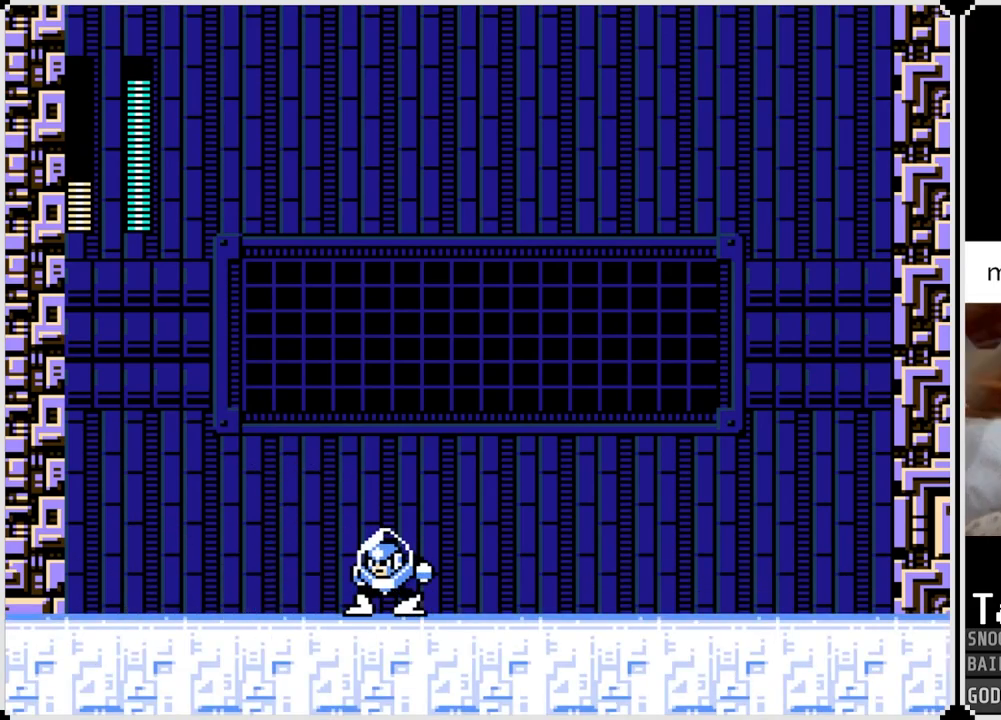
{"buttons": ["DPAD_RIGHT"], "left_stick": "center", "right_stick": "center", "events": [[33, "SQUARE", "up"], [100, "DPAD_RIGHT", "down"], [100, "SQUARE", "down"], [200, "SQUARE", "up"], [267, "SQUARE", "down"], [367, "SQUARE", "up"]]}
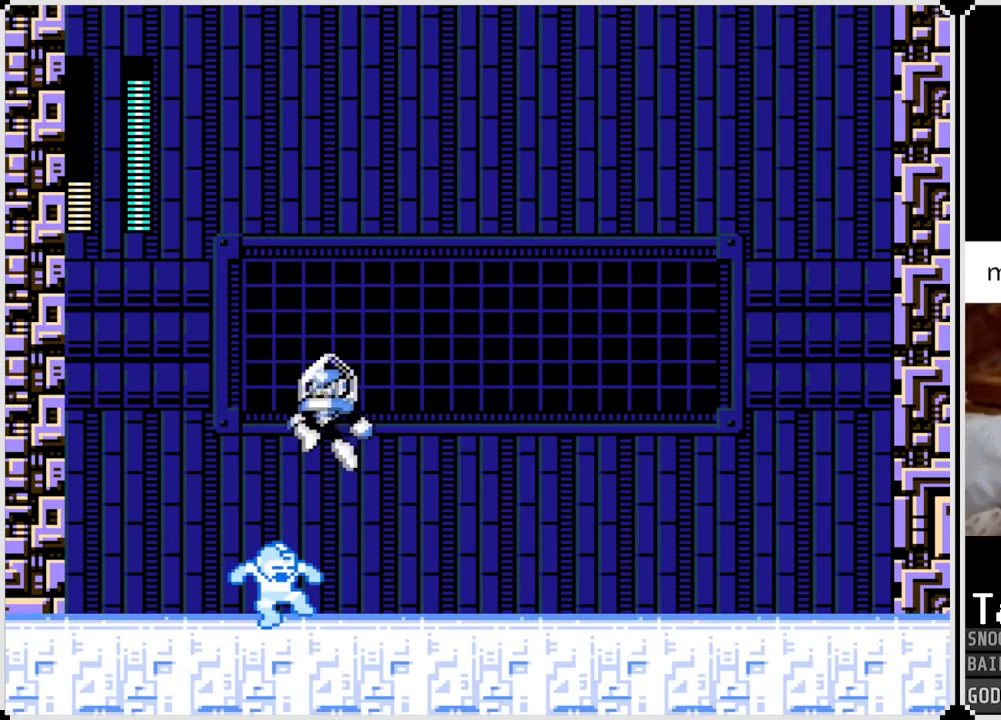
{"buttons": ["DPAD_RIGHT"], "left_stick": "center", "right_stick": "center", "events": [[34, "SQUARE", "down"], [167, "SQUARE", "up"]]}
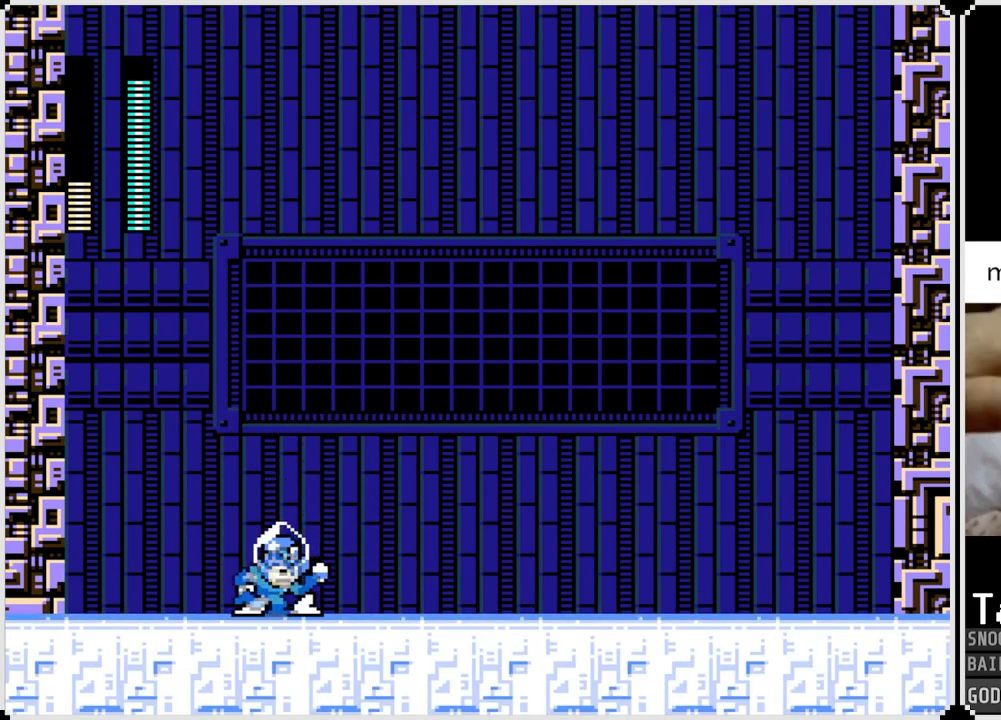
{"buttons": ["DPAD_RIGHT"], "left_stick": "center", "right_stick": "center", "events": [[17, "CROSS", "down"], [200, "CROSS", "up"]]}
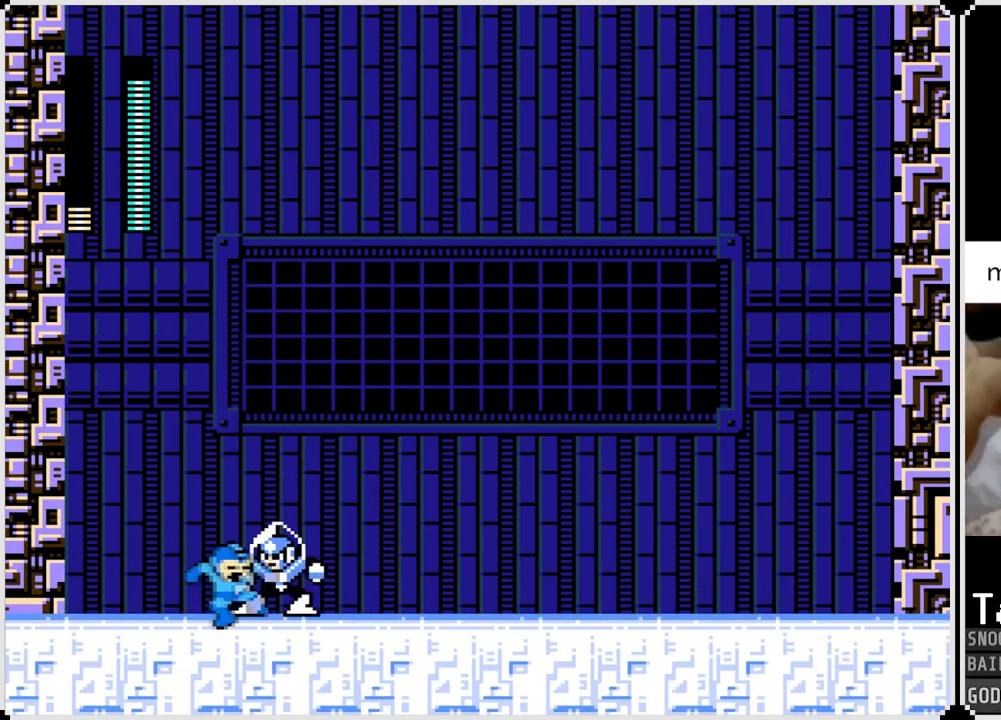
{"buttons": ["CROSS", "SQUARE", "DPAD_RIGHT"], "left_stick": "center", "right_stick": "center", "events": [[116, "SQUARE", "down"], [216, "SQUARE", "up"], [267, "SQUARE", "down"], [350, "CROSS", "down"]]}
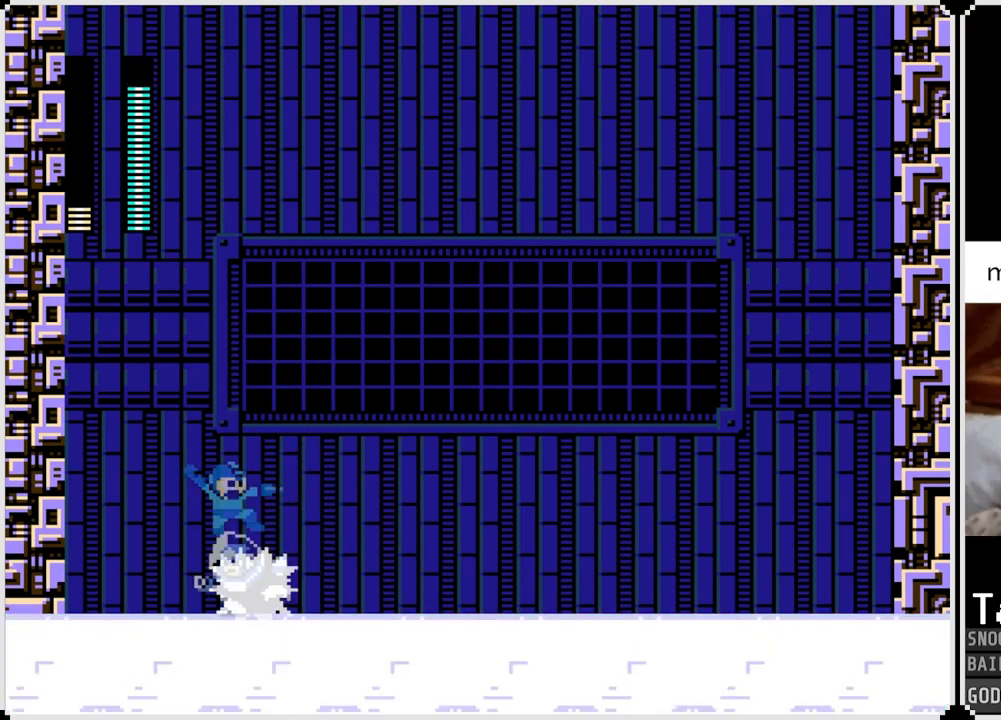
{"buttons": ["DPAD_RIGHT"], "left_stick": "center", "right_stick": "center", "events": [[284, "CROSS", "up"], [300, "SQUARE", "up"]]}
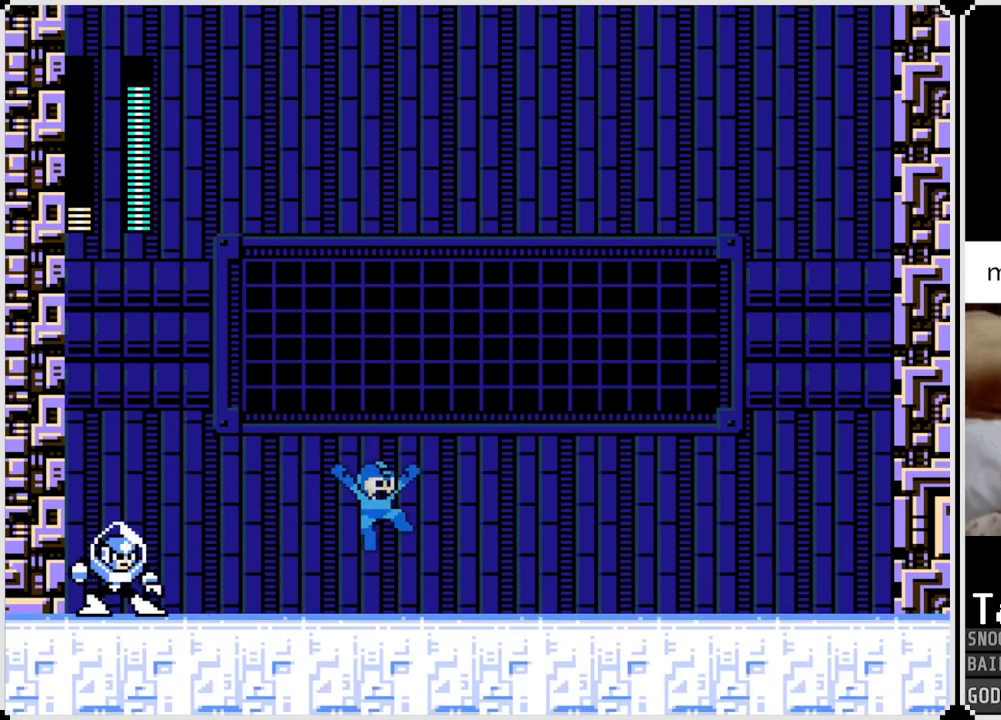
{"buttons": ["CROSS", "DPAD_RIGHT"], "left_stick": "center", "right_stick": "center", "events": [[483, "CROSS", "down"]]}
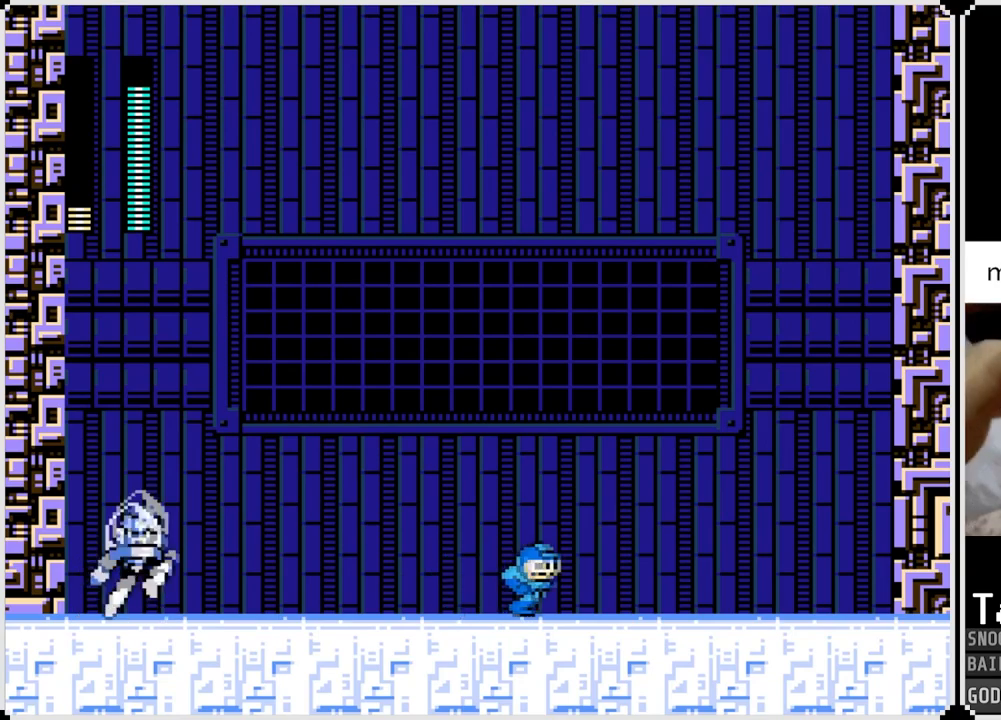
{"buttons": ["DPAD_LEFT"], "left_stick": "center", "right_stick": "center", "events": [[350, "CROSS", "up"], [484, "DPAD_LEFT", "down"], [501, "DPAD_RIGHT", "up"]]}
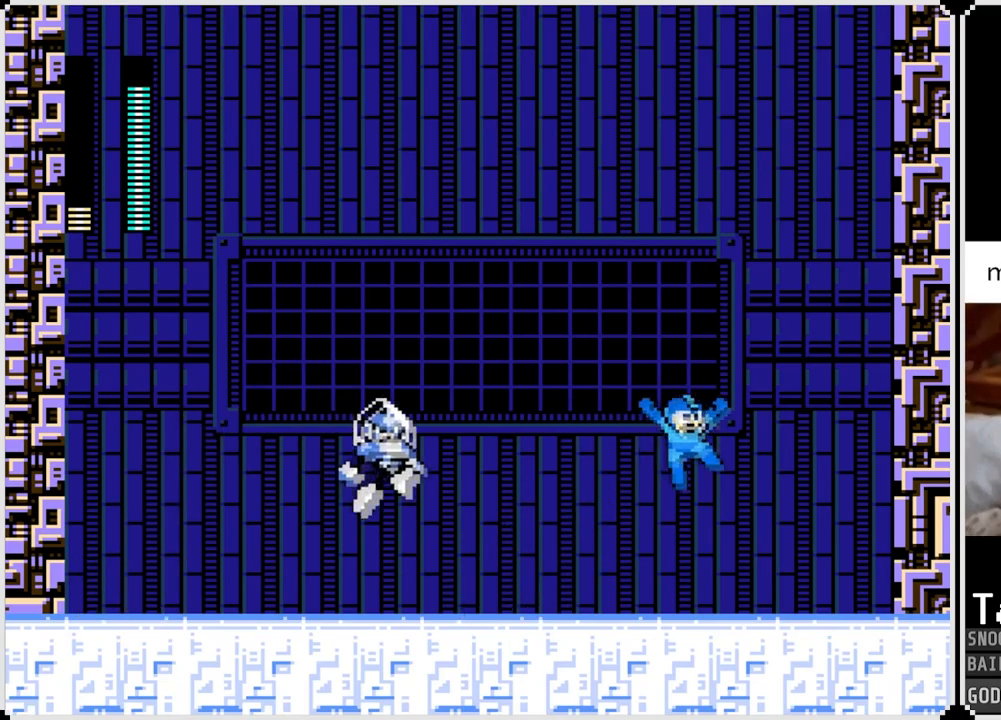
{"buttons": ["CROSS", "SQUARE", "DPAD_RIGHT"], "left_stick": "center", "right_stick": "center", "events": [[83, "DPAD_LEFT", "up"], [100, "SQUARE", "down"], [200, "SQUARE", "up"], [250, "SQUARE", "down"], [333, "DPAD_RIGHT", "down"], [350, "SQUARE", "up"], [383, "CROSS", "down"], [383, "SQUARE", "down"]]}
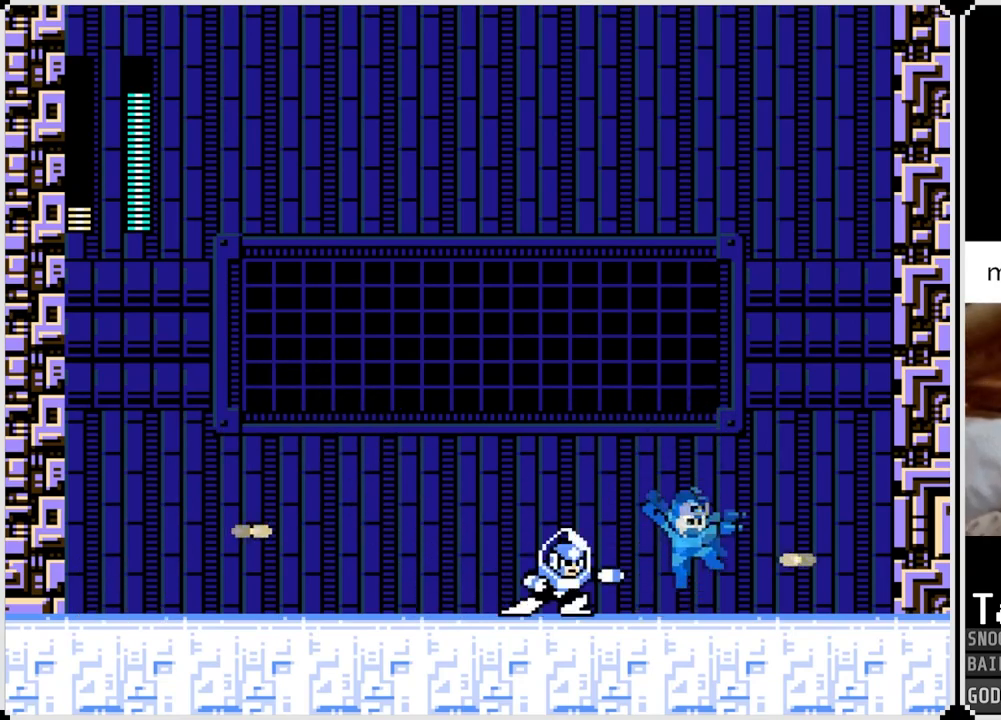
{"buttons": ["DPAD_RIGHT"], "left_stick": "center", "right_stick": "center", "events": [[434, "CROSS", "up"], [434, "SQUARE", "up"]]}
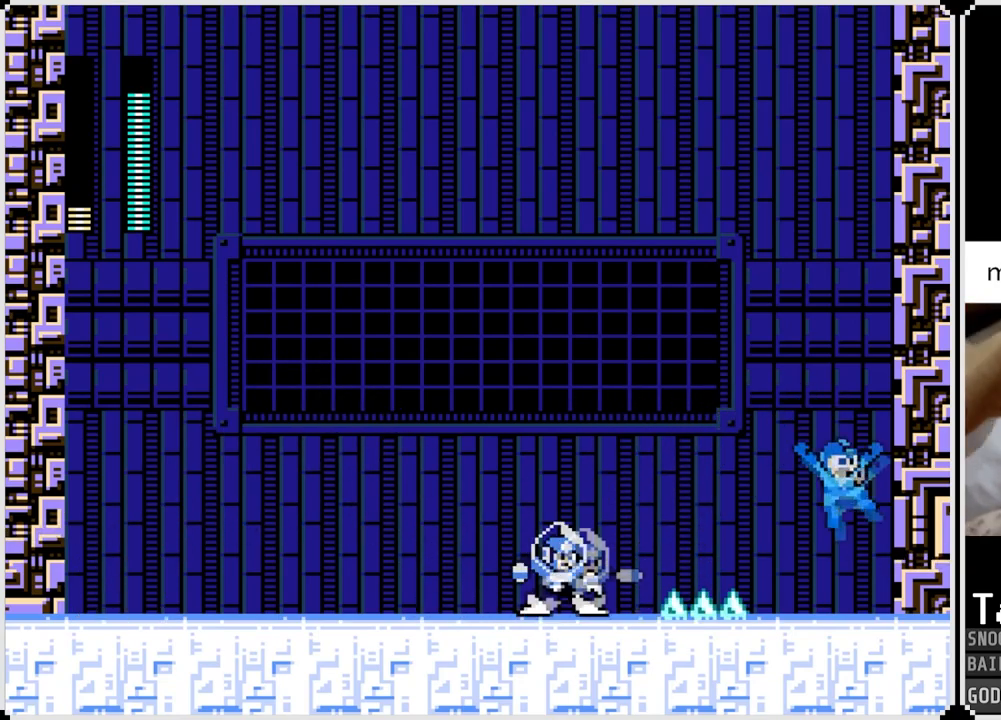
{"buttons": ["CROSS", "SQUARE", "DPAD_LEFT"], "left_stick": "center", "right_stick": "center", "events": [[50, "DPAD_LEFT", "down"], [66, "DPAD_RIGHT", "up"], [100, "SQUARE", "down"], [133, "DPAD_LEFT", "up"], [183, "SQUARE", "up"], [233, "CROSS", "down"], [233, "SQUARE", "down"], [317, "DPAD_LEFT", "down"]]}
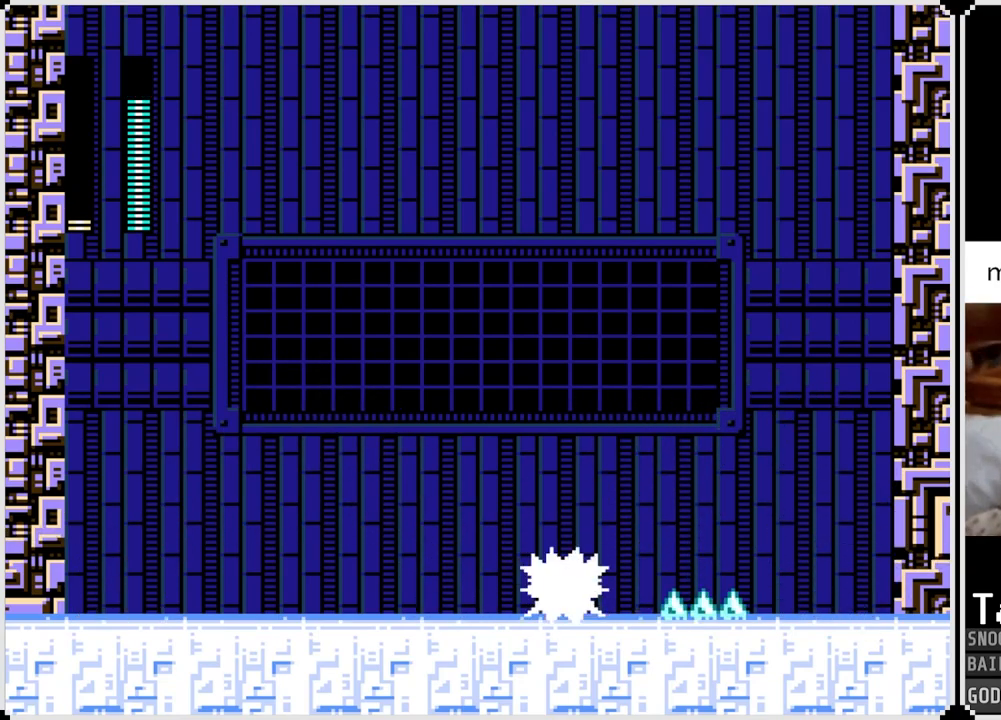
{"buttons": [], "left_stick": "center", "right_stick": "center", "events": [[134, "CROSS", "up"], [134, "DPAD_LEFT", "up"], [134, "SQUARE", "up"]]}
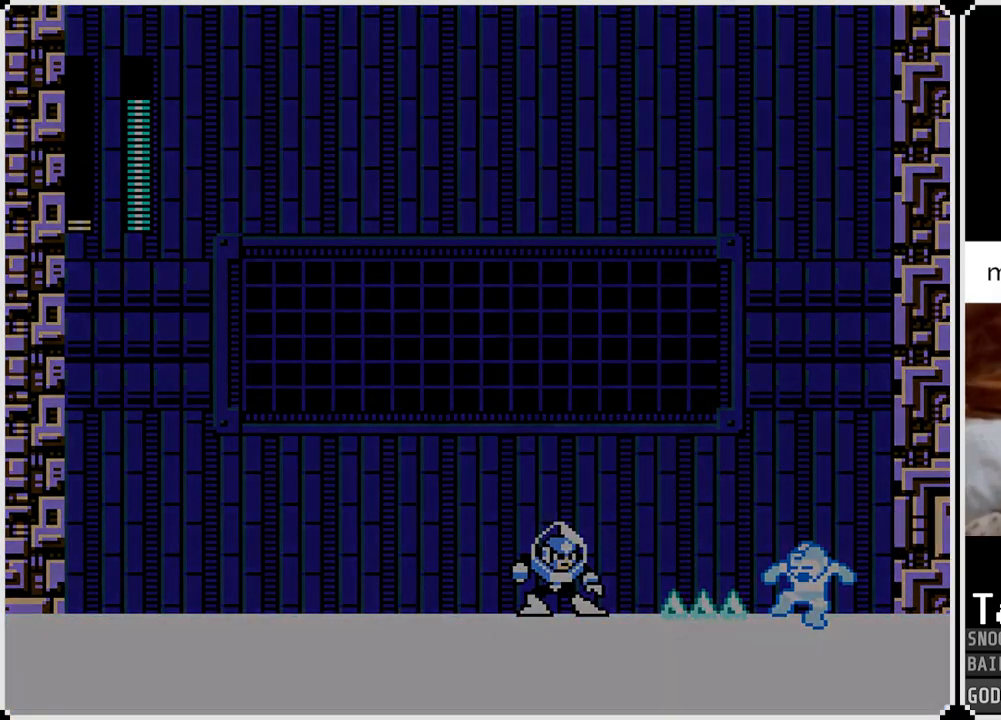
{"buttons": [], "left_stick": "center", "right_stick": "center", "events": []}
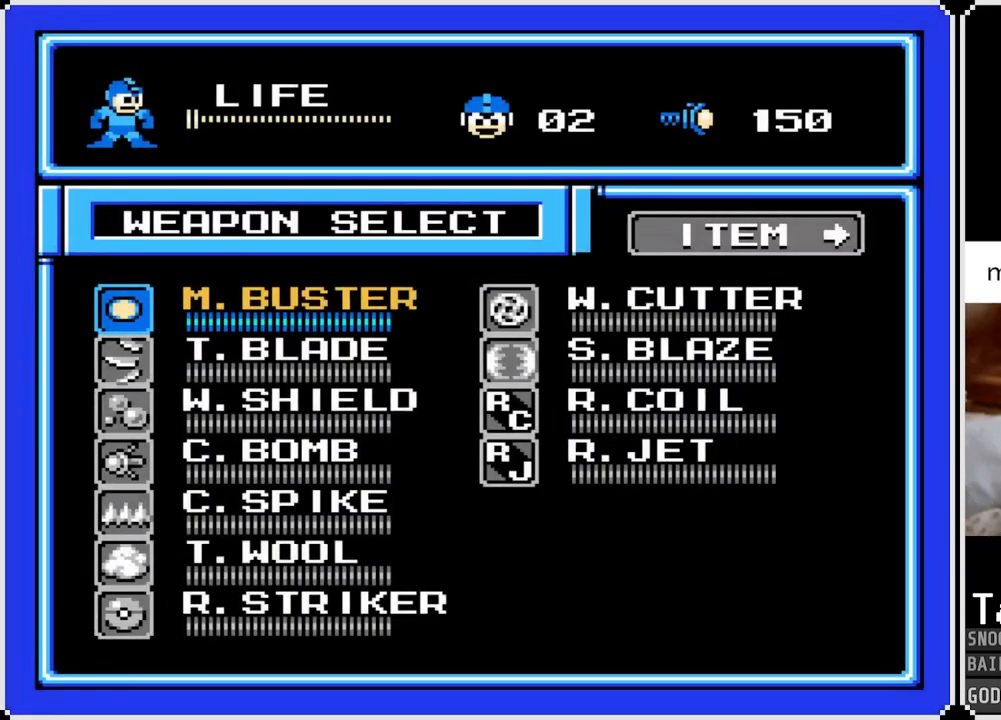
{"buttons": [], "left_stick": "center", "right_stick": "center", "events": [[150, "DPAD_RIGHT", "down"], [284, "DPAD_RIGHT", "up"]]}
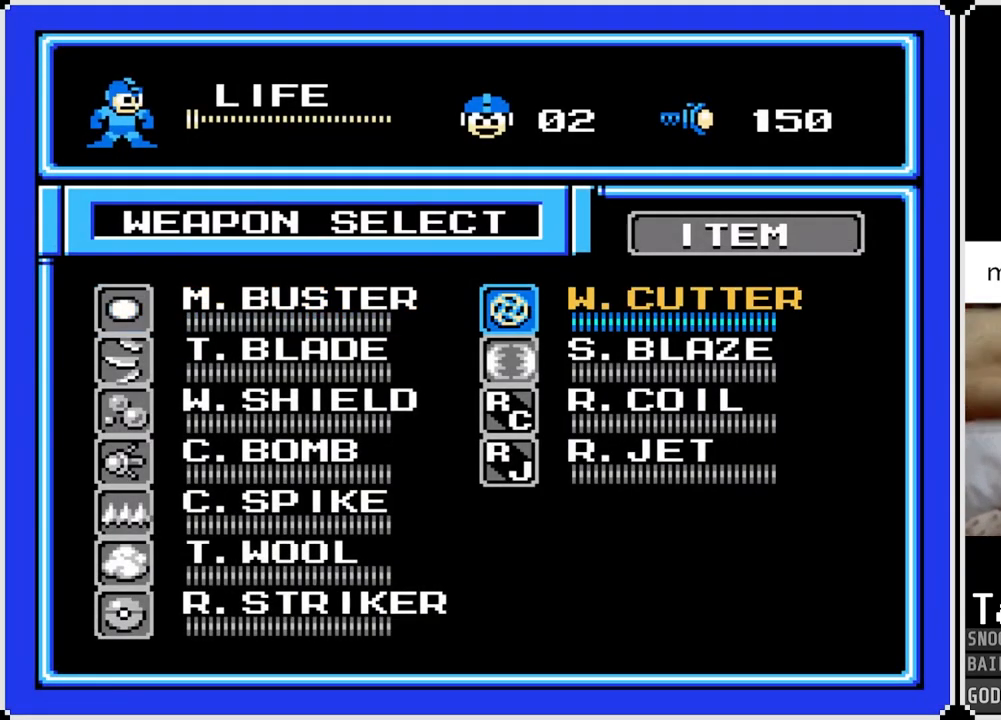
{"buttons": [], "left_stick": "center", "right_stick": "center", "events": [[50, "DPAD_RIGHT", "down"], [200, "DPAD_RIGHT", "up"]]}